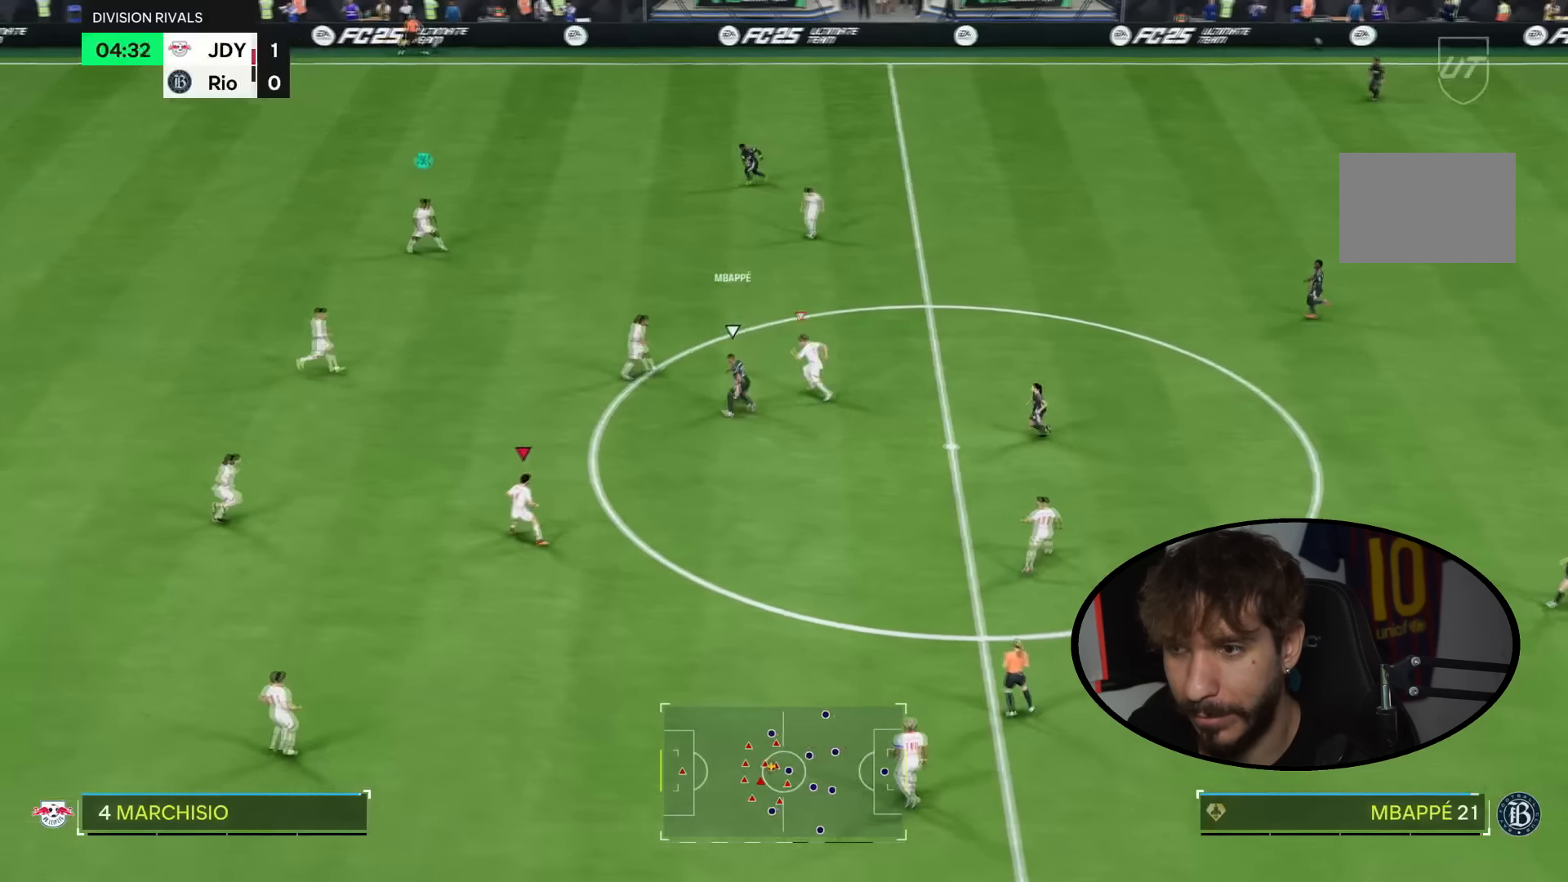
Gameplay with a controller (PlayStation layout); each line is a JSON object with the inputs held at the frame after it. "events" lists button and stick changes between this image and that frame as [ms after this image, input, new state], when the widget could be followed in between. Not read: L1 L3 R1 R3 START.
{"buttons": ["L2", "R2"], "left_stick": "up", "right_stick": "center", "events": [[200, "right_stick", "up"], [300, "right_stick", "center"], [367, "left_stick", "up"]]}
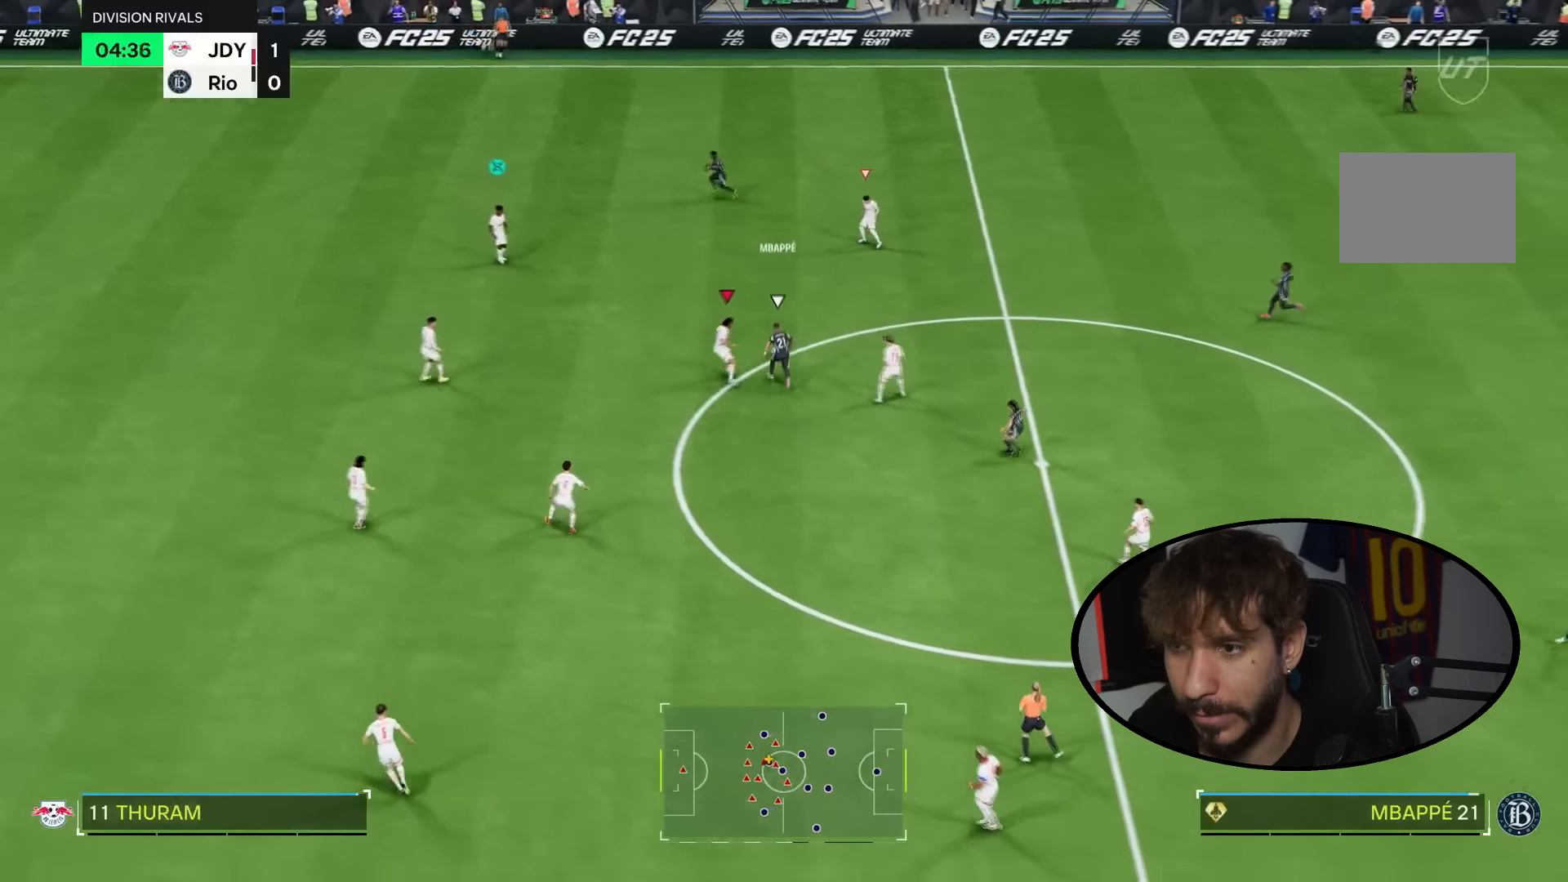
{"buttons": ["R2"], "left_stick": "up", "right_stick": "up-left", "events": [[267, "L2", "up"], [467, "right_stick", "up-left"]]}
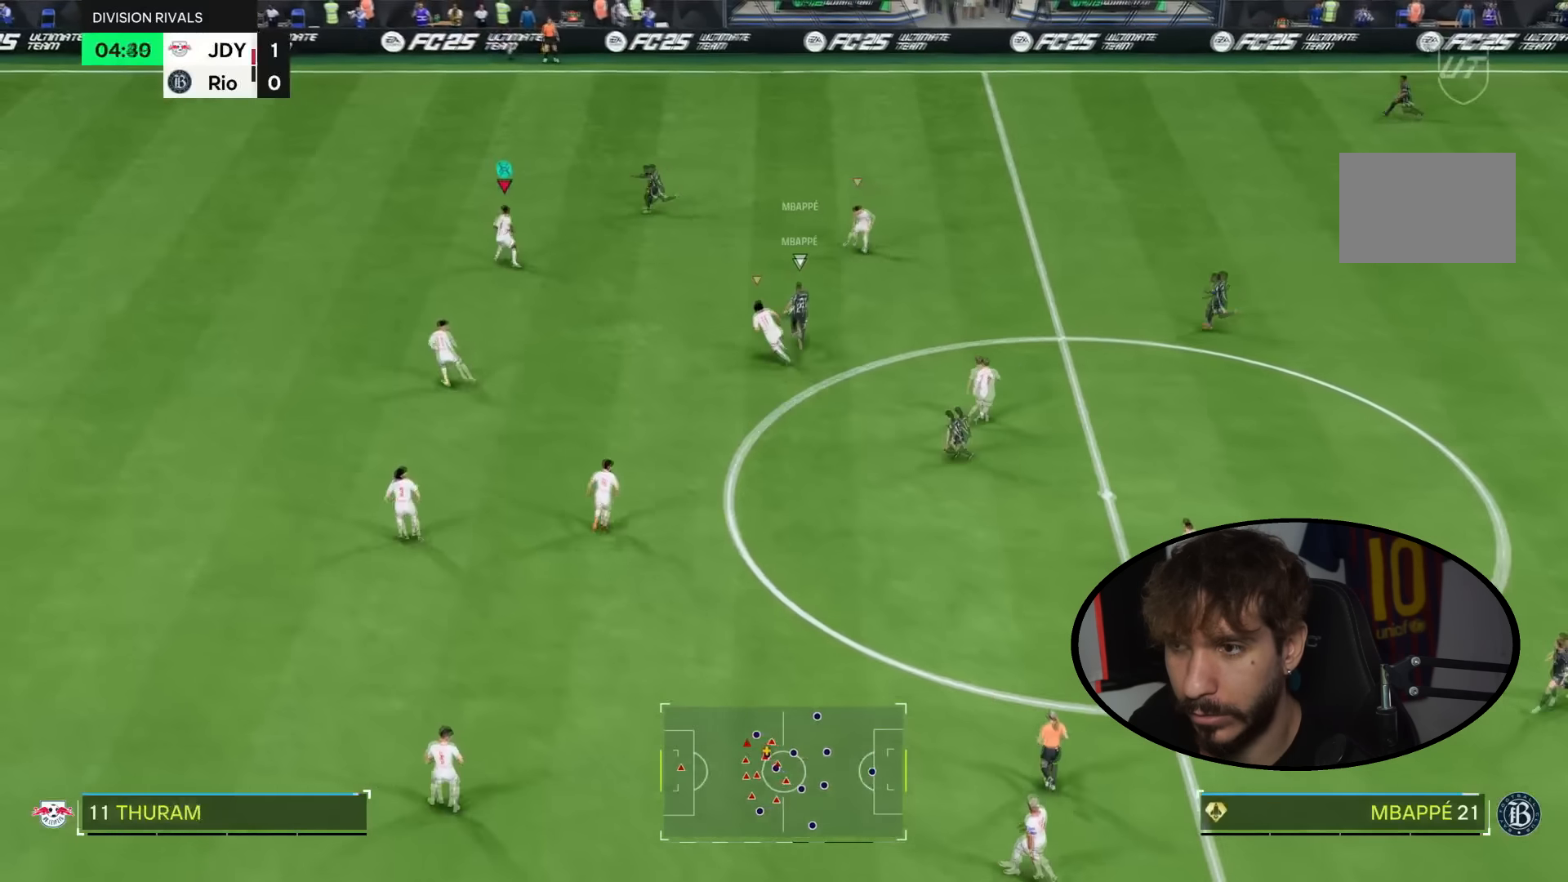
{"buttons": ["L2"], "left_stick": "left", "right_stick": "center", "events": [[100, "L2", "down"], [166, "right_stick", "center"], [300, "R2", "up"], [367, "left_stick", "up-left"], [467, "left_stick", "left"]]}
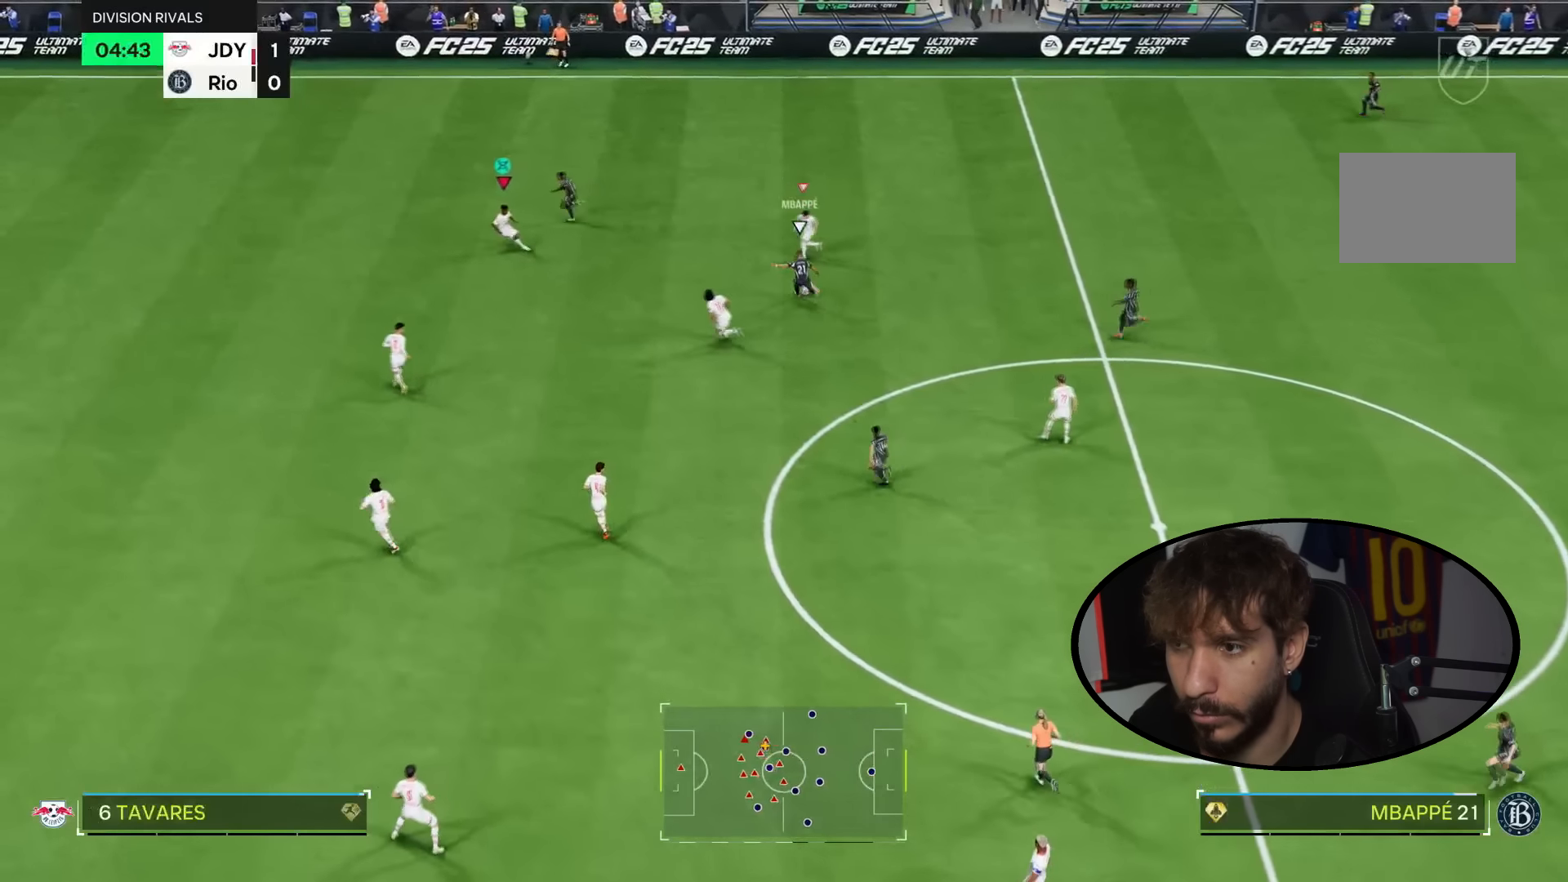
{"buttons": ["L2"], "left_stick": "up-left", "right_stick": "center", "events": [[67, "left_stick", "down-left"], [400, "left_stick", "up-left"]]}
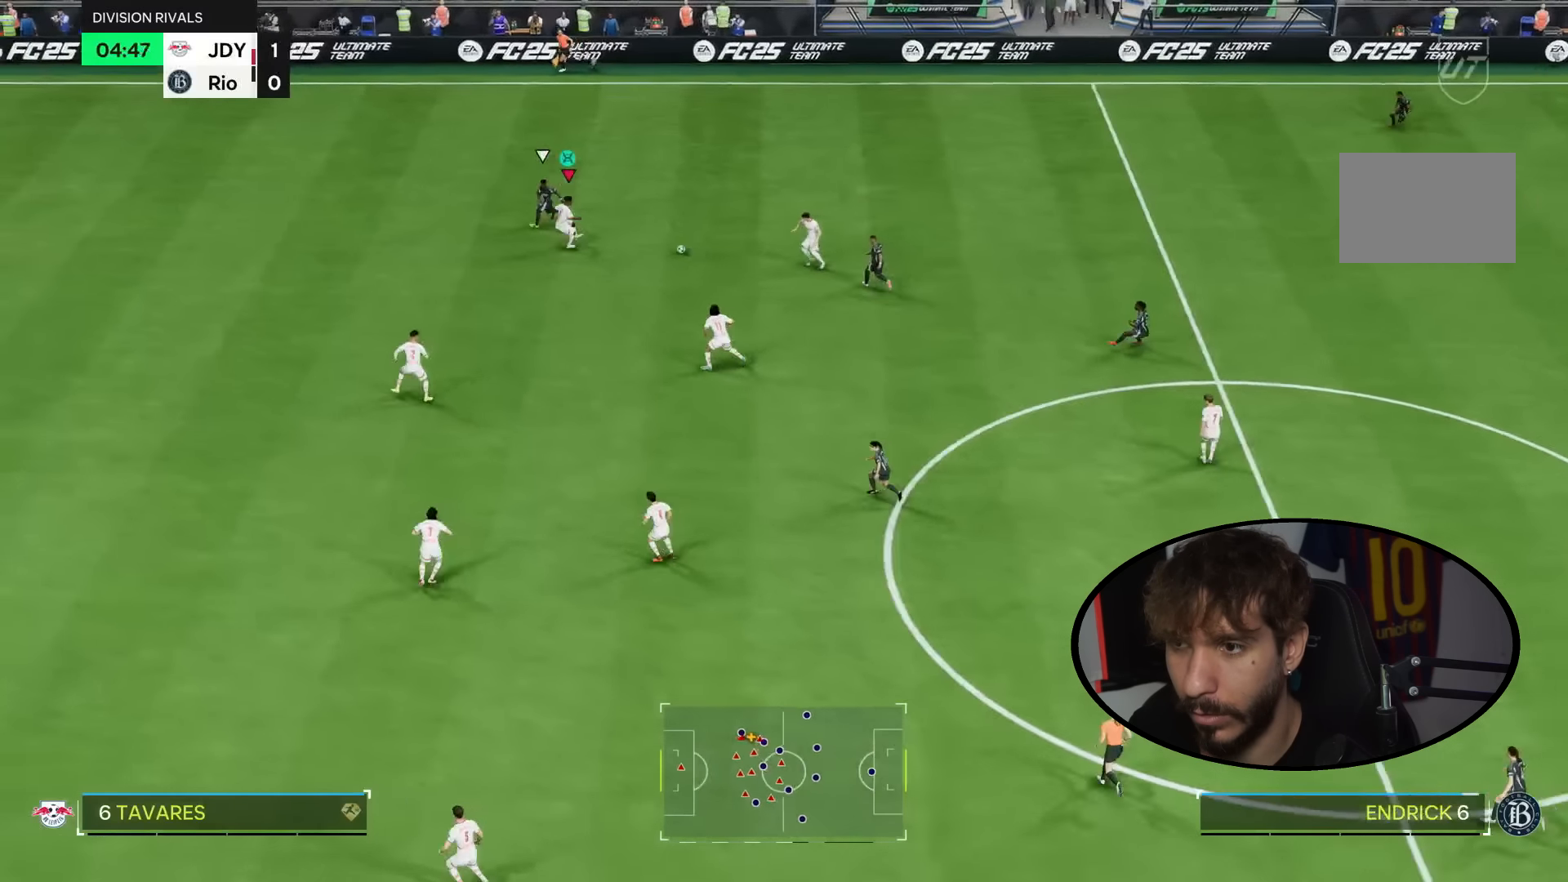
{"buttons": [], "left_stick": "up-right", "right_stick": "center", "events": [[200, "left_stick", "up"], [233, "L2", "up"], [300, "left_stick", "up-right"]]}
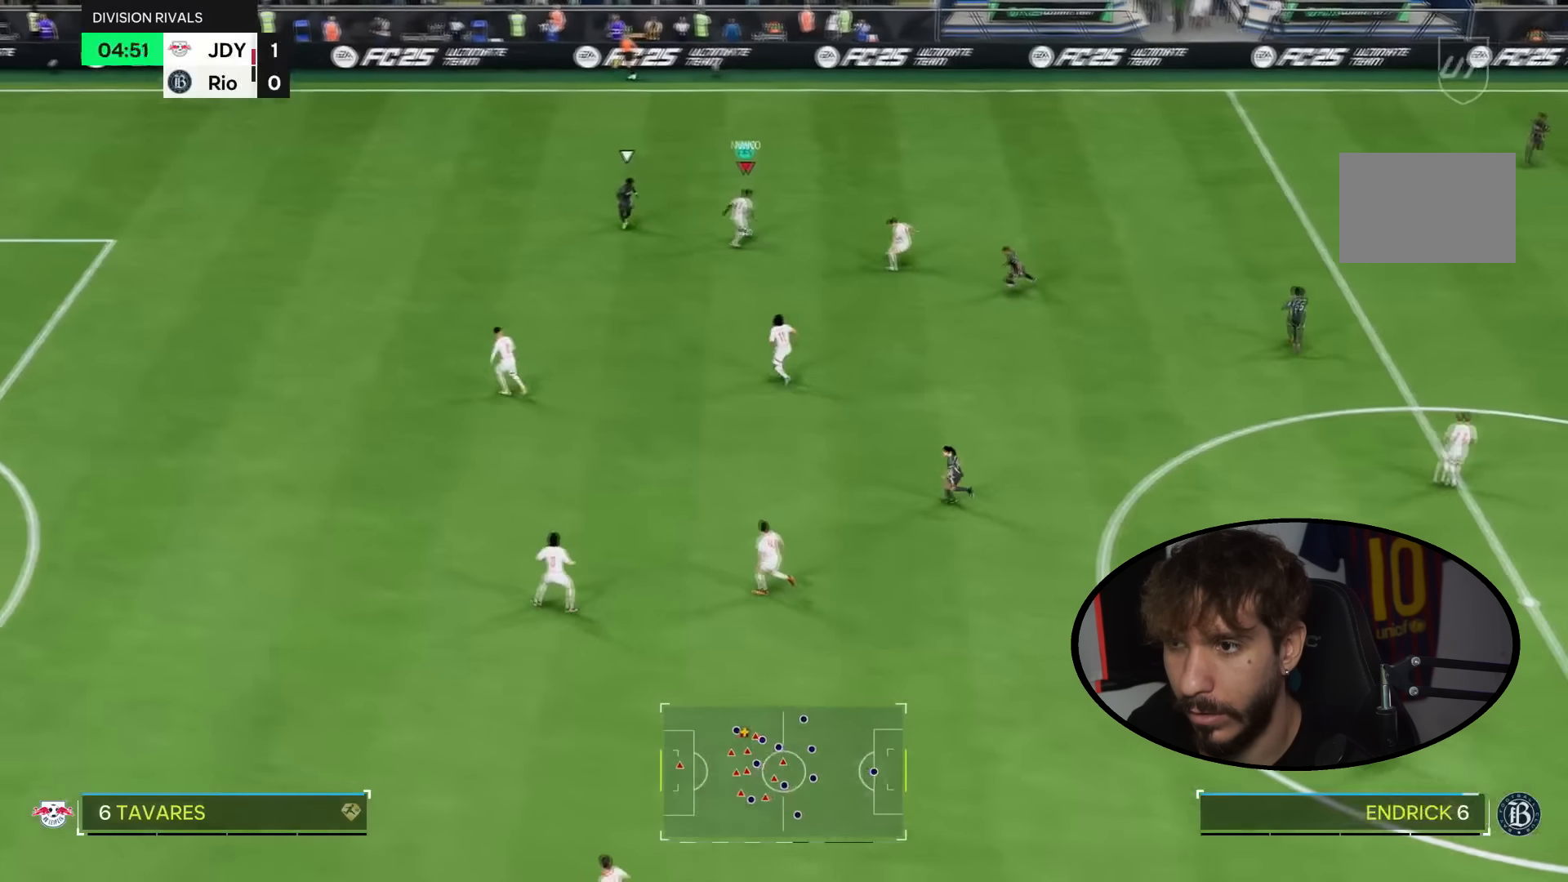
{"buttons": [], "left_stick": "down", "right_stick": "center"}
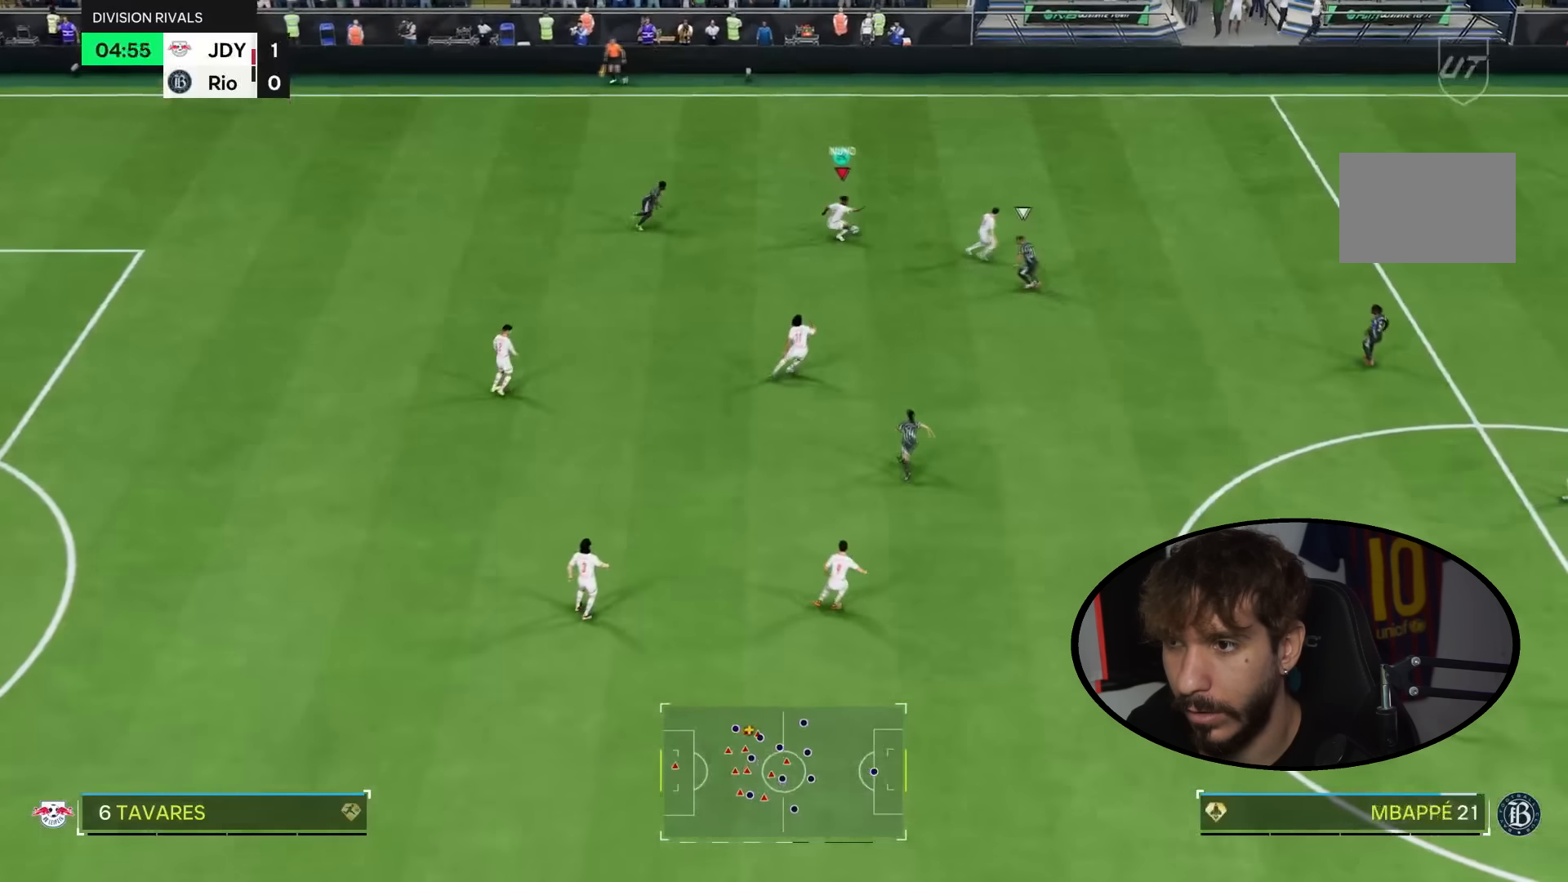
{"buttons": [], "left_stick": "down", "right_stick": "center", "events": [[100, "CROSS", "down"], [233, "CROSS", "up"]]}
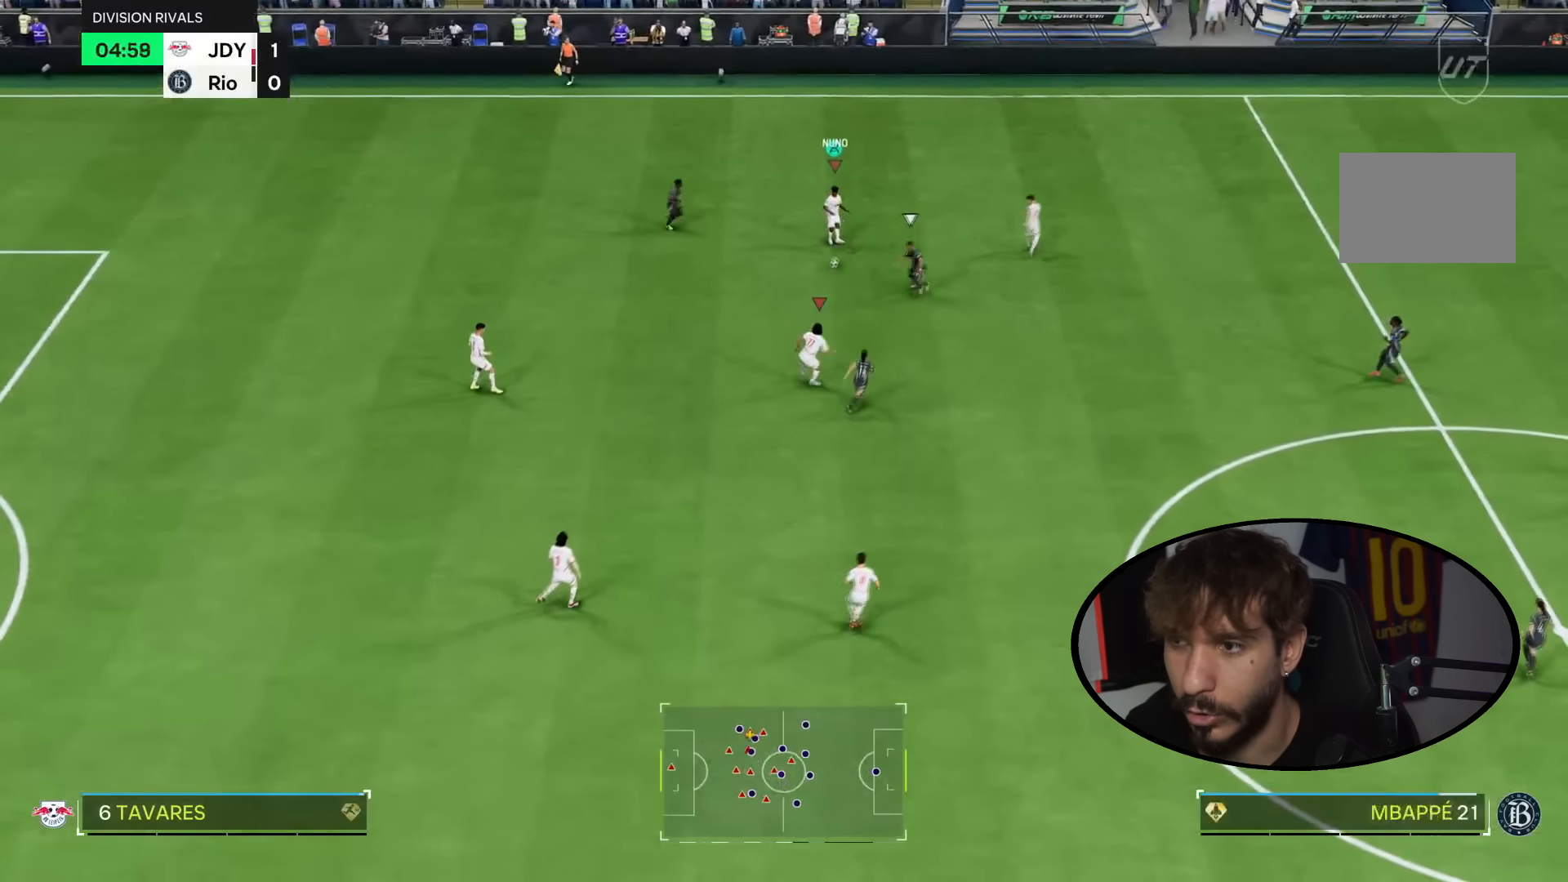
{"buttons": [], "left_stick": "left", "right_stick": "center", "events": [[67, "left_stick", "center"], [134, "left_stick", "left"], [334, "CROSS", "down"], [400, "CROSS", "up"]]}
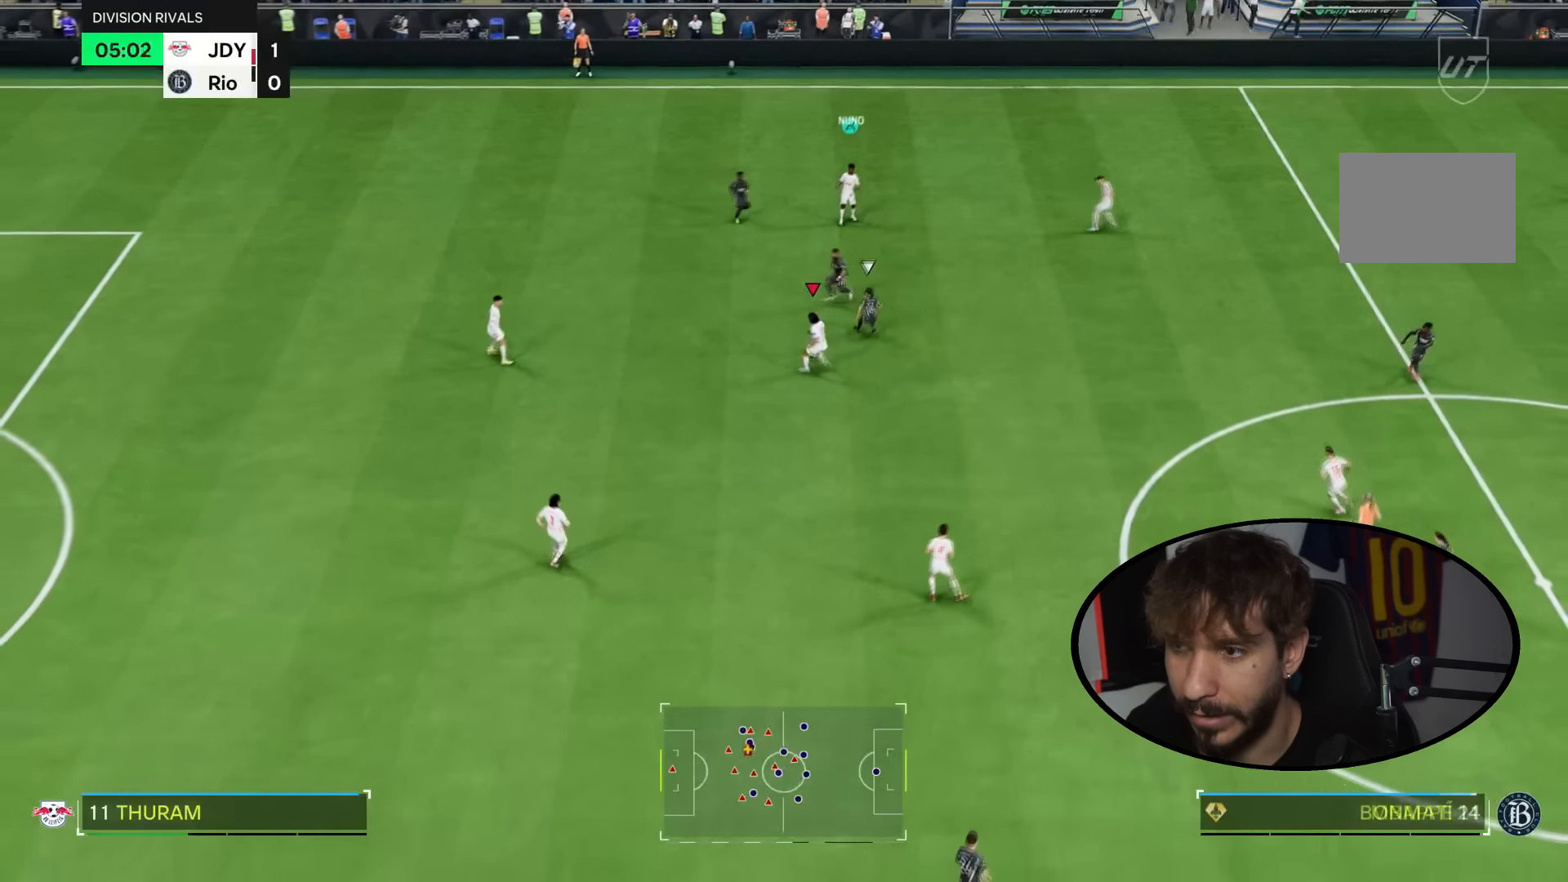
{"buttons": [], "left_stick": "down", "right_stick": "center", "events": [[233, "left_stick", "center"], [333, "left_stick", "down"], [367, "R2", "down"], [433, "R2", "up"]]}